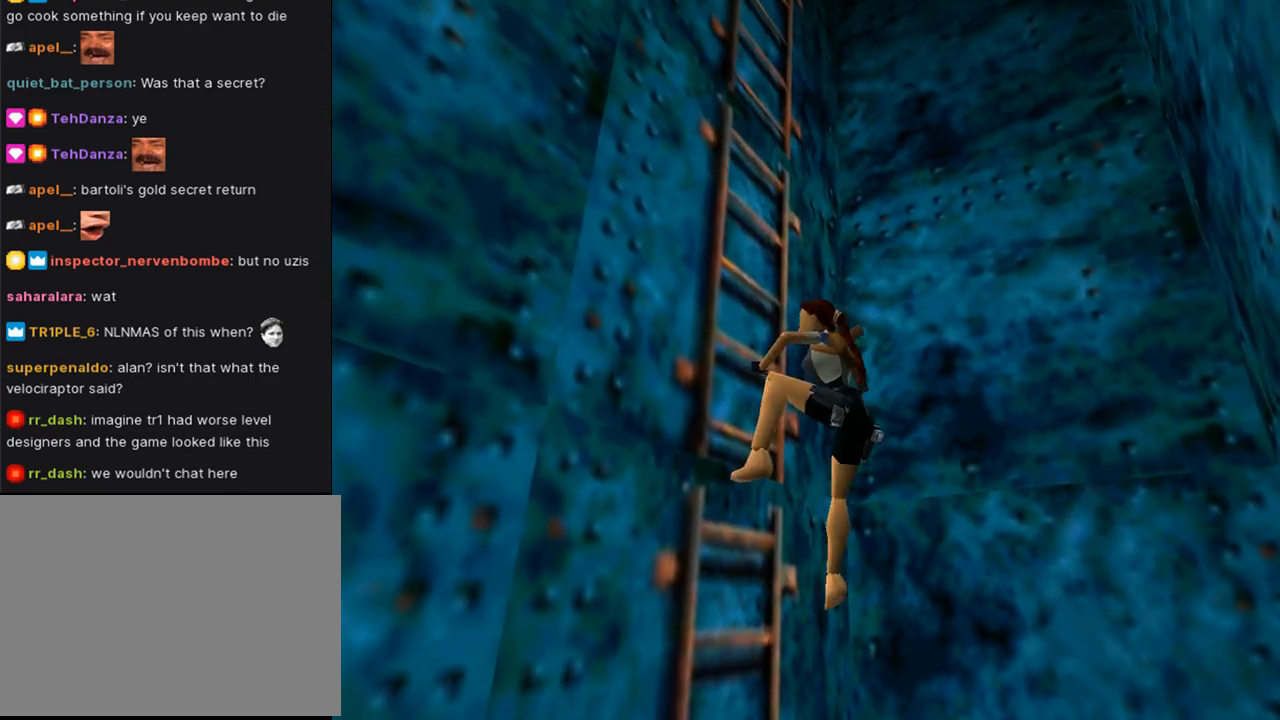
Gameplay with a controller (PlayStation layout); each line is a JSON object with the inputs held at the frame after it. "events" lists button and stick changes between this image and that frame as [ms after this image, input, new state], when the widget could be followed in between. Not read: L2 R2.
{"buttons": ["CROSS", "DPAD_UP"], "left_stick": "center", "right_stick": "center", "events": []}
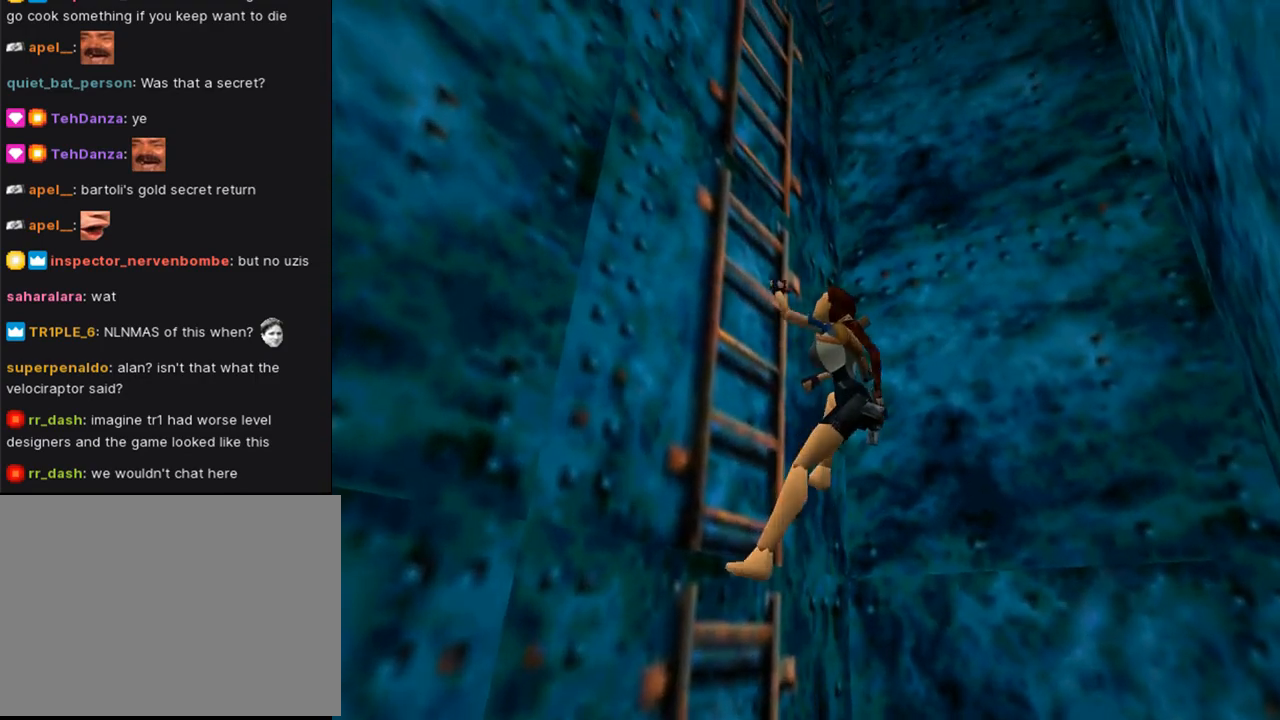
{"buttons": ["CROSS", "DPAD_UP"], "left_stick": "center", "right_stick": "center", "events": []}
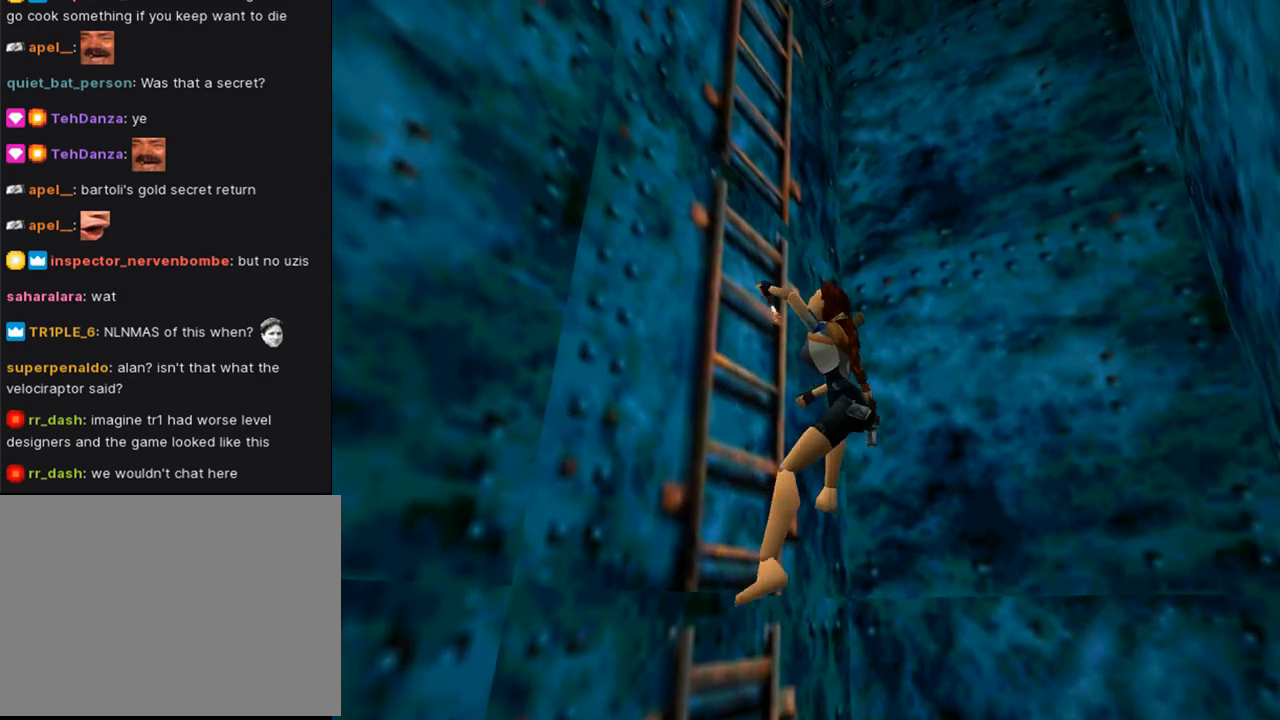
{"buttons": ["CROSS", "DPAD_UP"], "left_stick": "center", "right_stick": "center", "events": []}
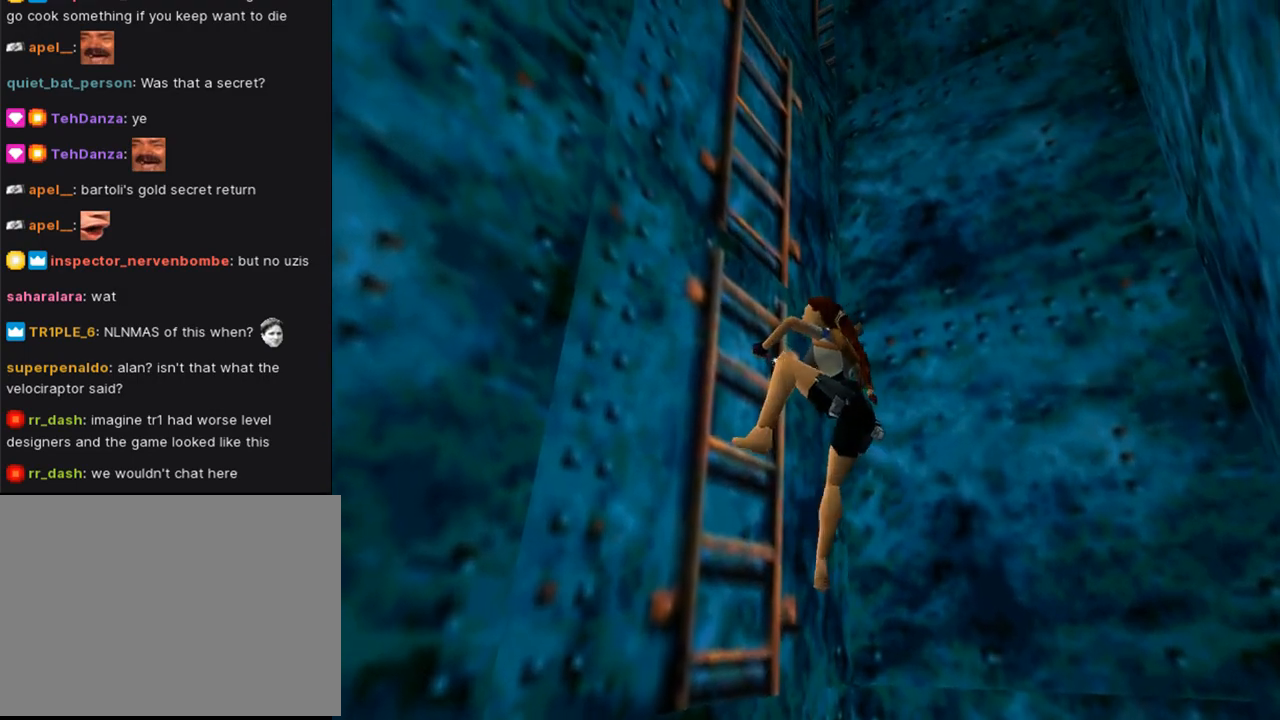
{"buttons": ["CROSS", "DPAD_UP"], "left_stick": "center", "right_stick": "center", "events": []}
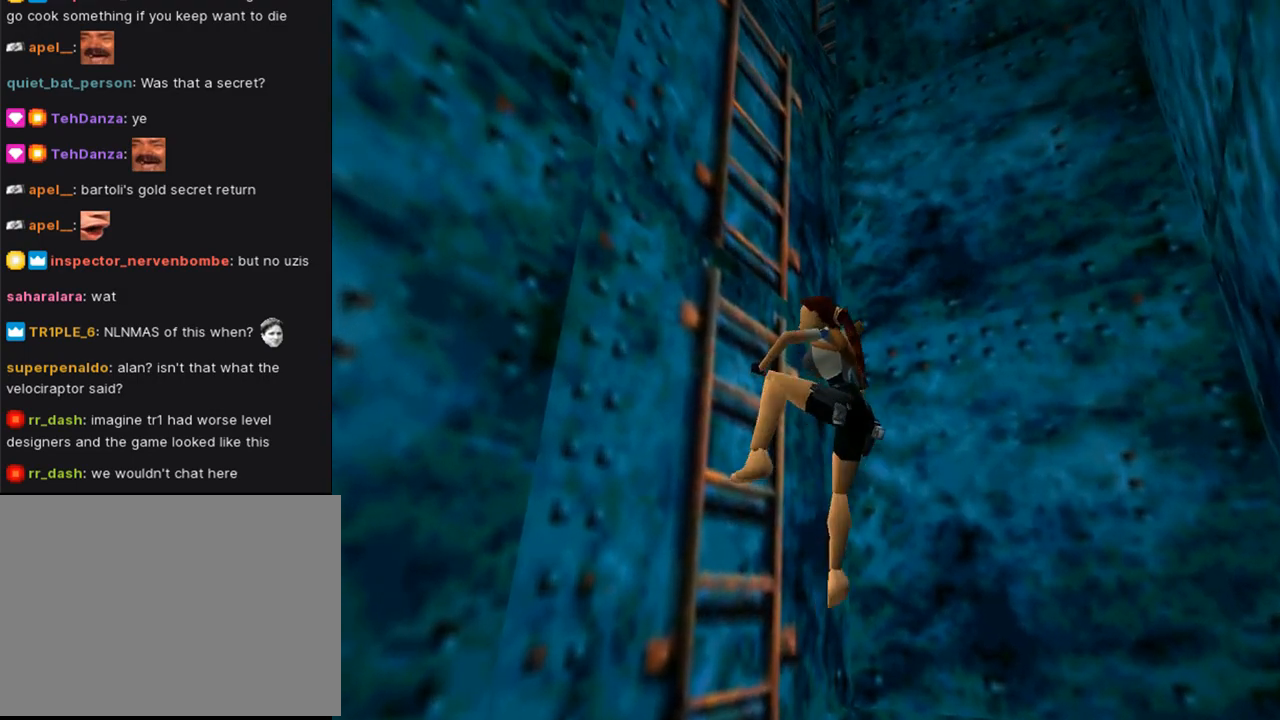
{"buttons": ["CROSS", "DPAD_UP"], "left_stick": "center", "right_stick": "center", "events": []}
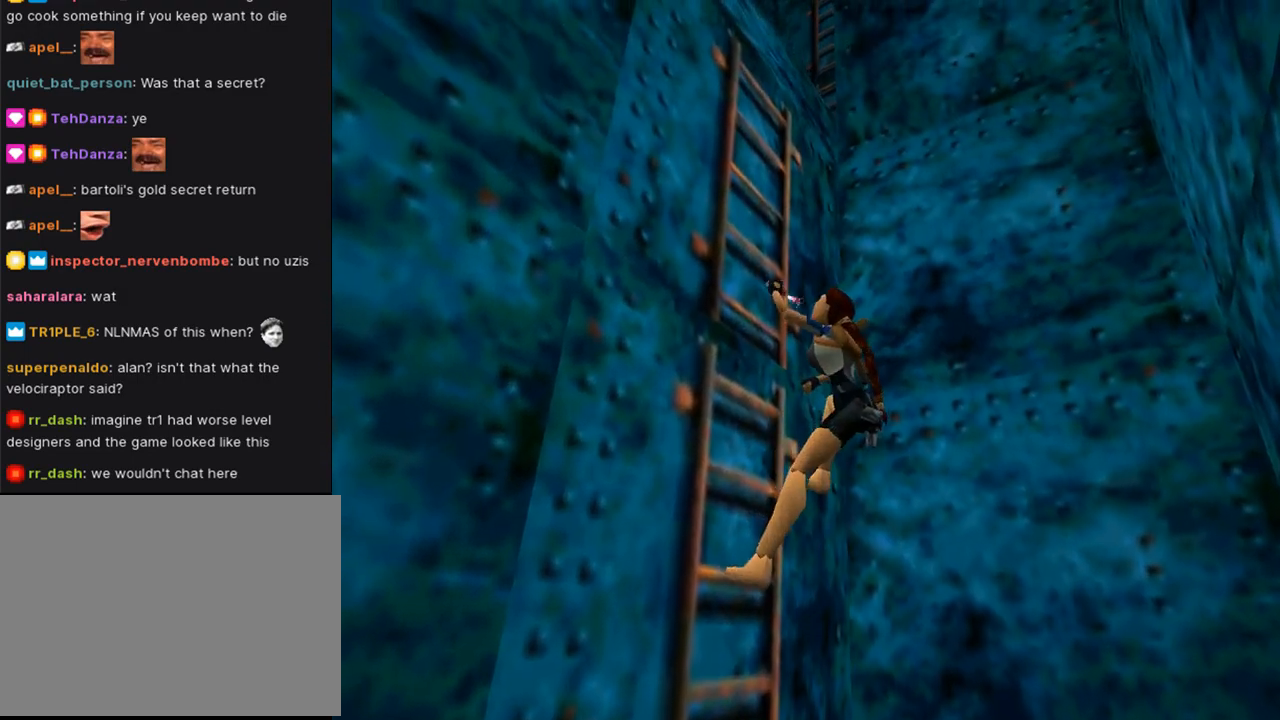
{"buttons": ["CROSS", "DPAD_UP"], "left_stick": "center", "right_stick": "center", "events": []}
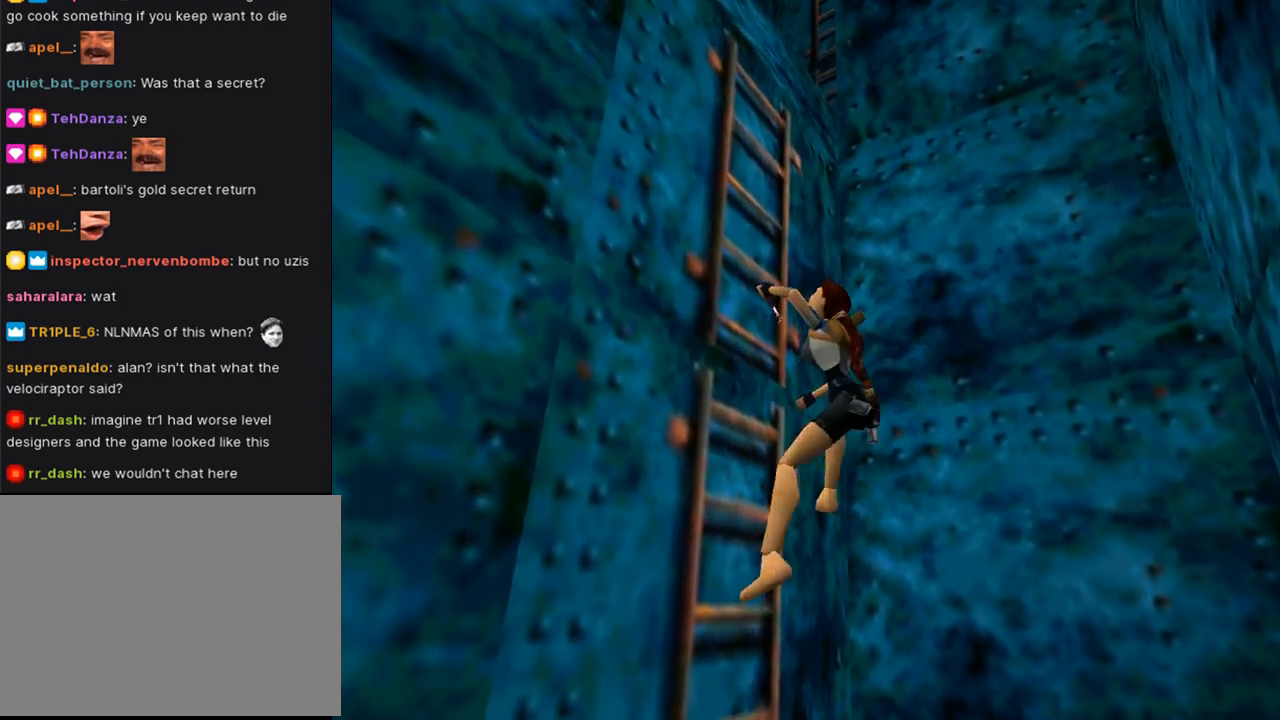
{"buttons": ["CROSS", "DPAD_UP"], "left_stick": "center", "right_stick": "center", "events": []}
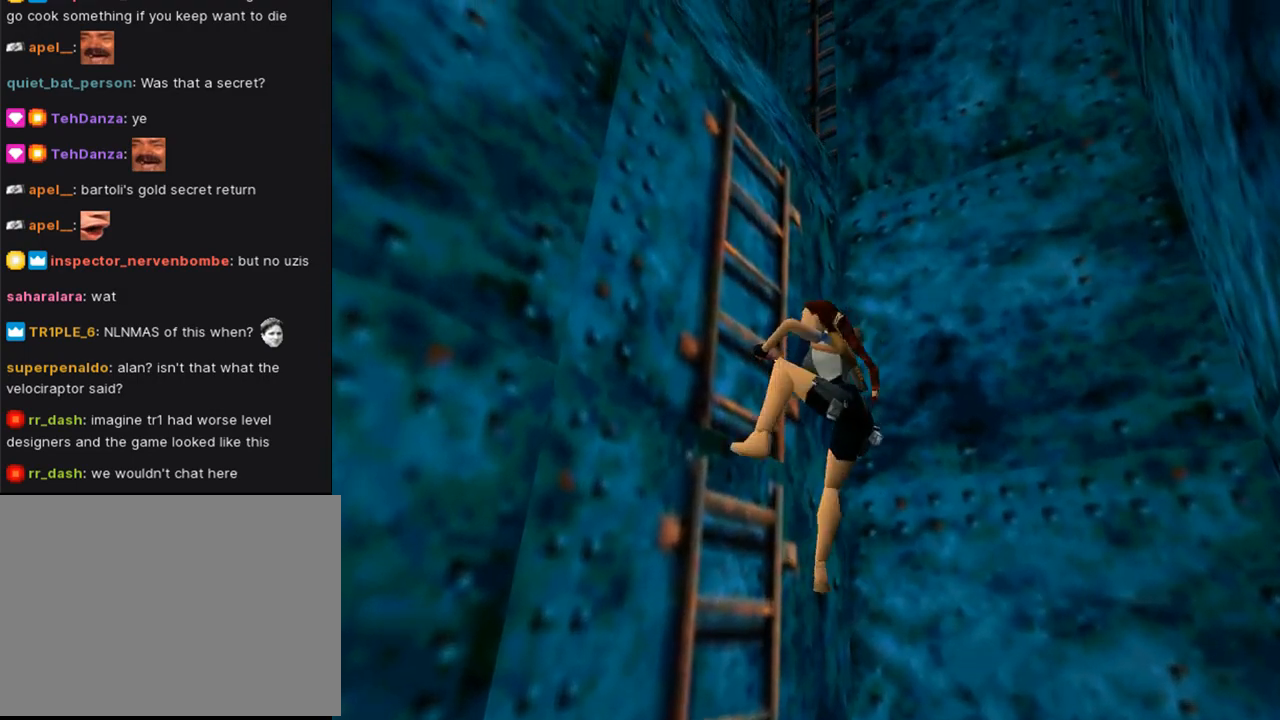
{"buttons": ["CROSS", "DPAD_UP"], "left_stick": "center", "right_stick": "center", "events": []}
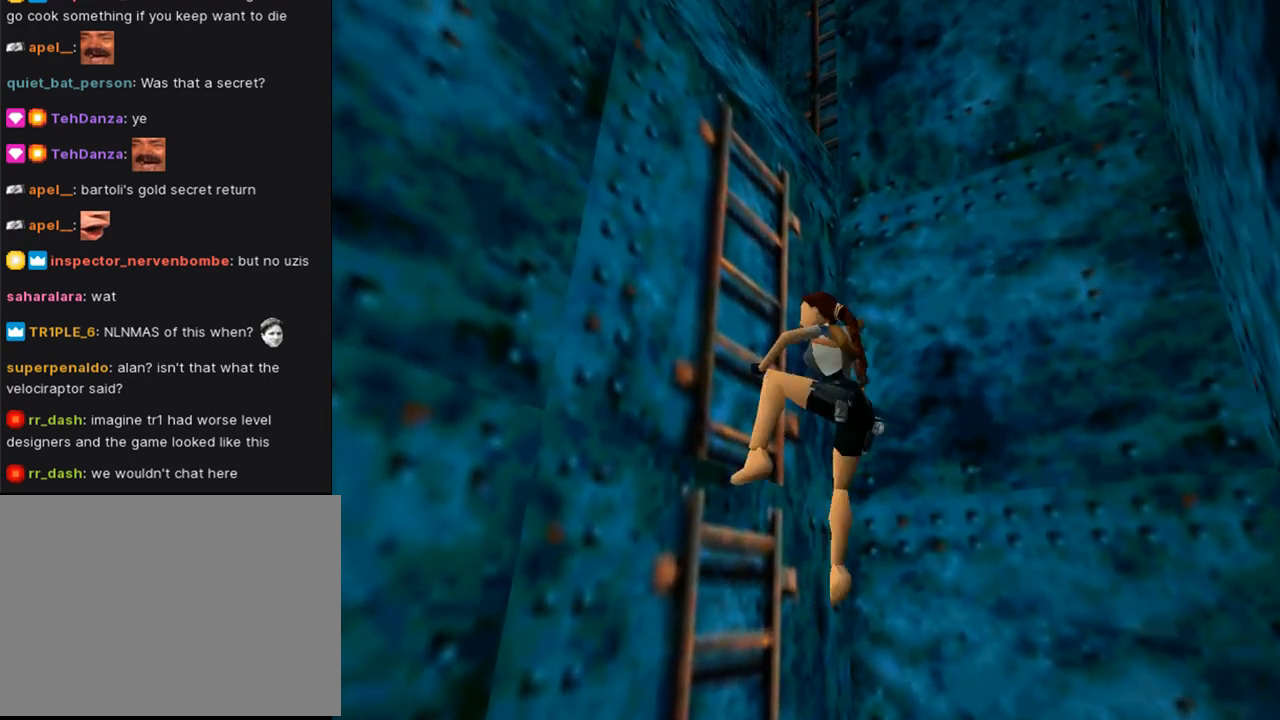
{"buttons": ["CROSS", "DPAD_UP"], "left_stick": "center", "right_stick": "center", "events": []}
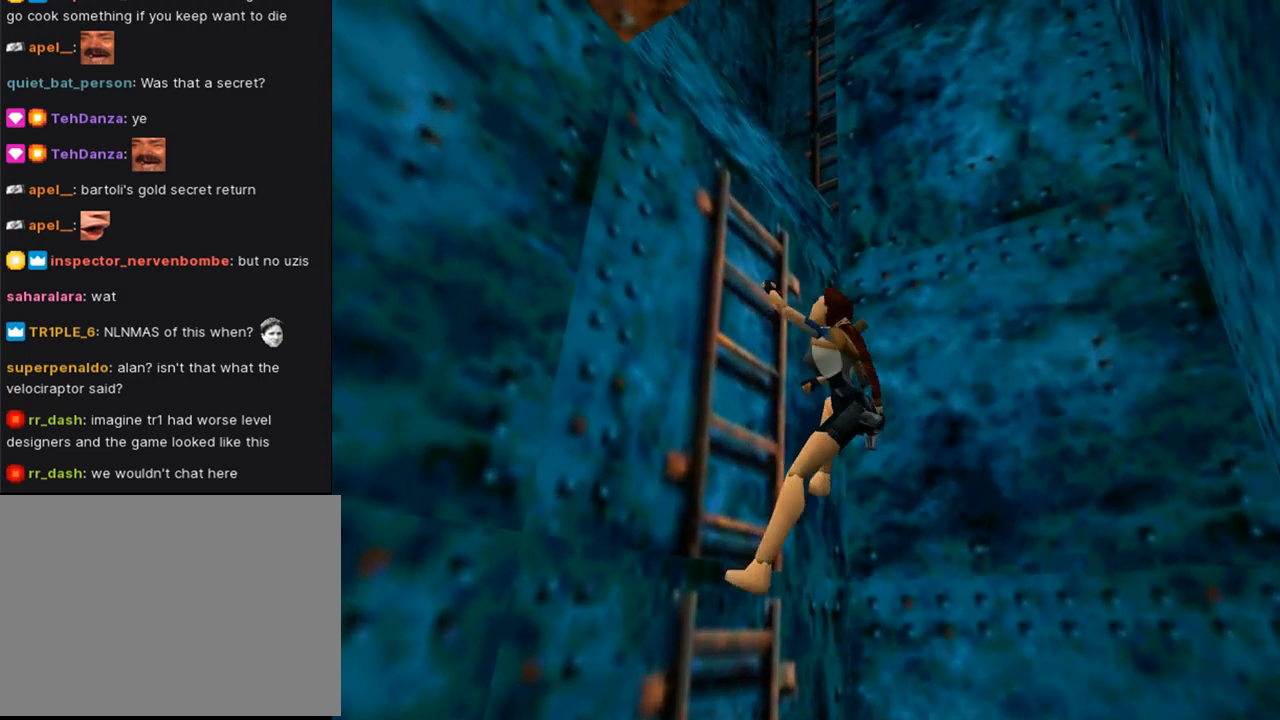
{"buttons": ["CROSS", "DPAD_UP"], "left_stick": "center", "right_stick": "center", "events": []}
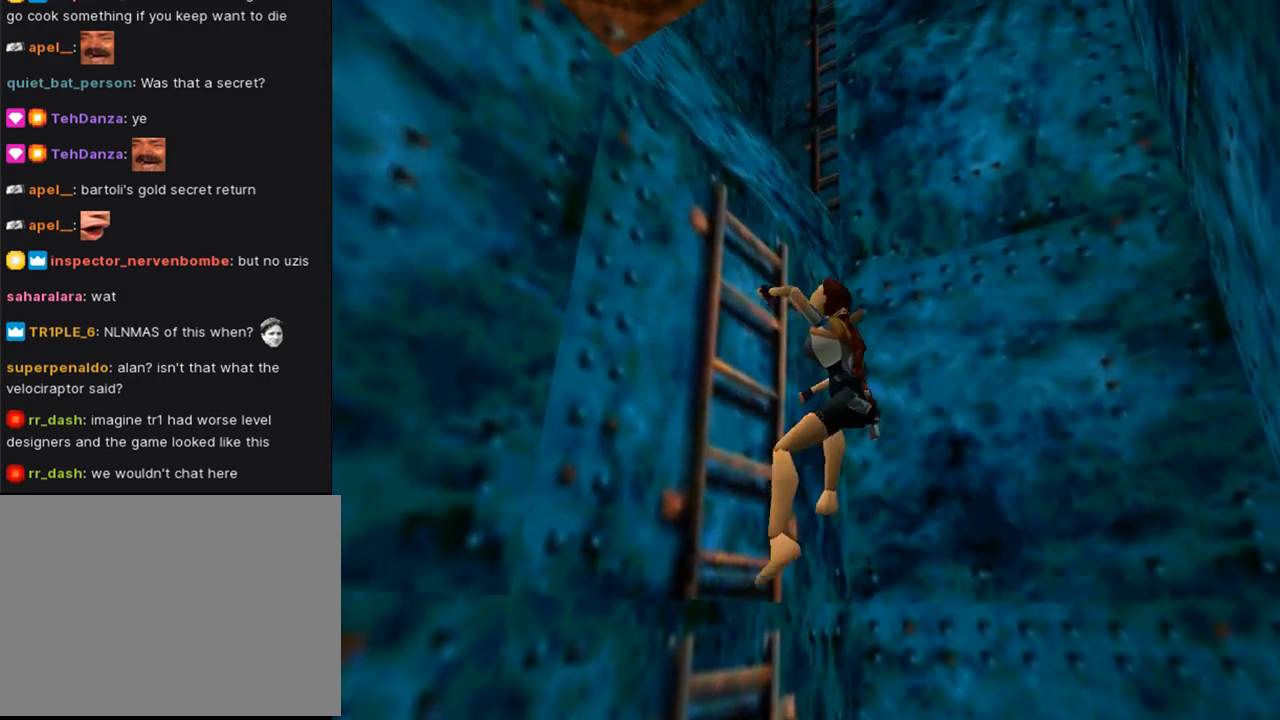
{"buttons": ["CROSS", "DPAD_UP"], "left_stick": "center", "right_stick": "center", "events": []}
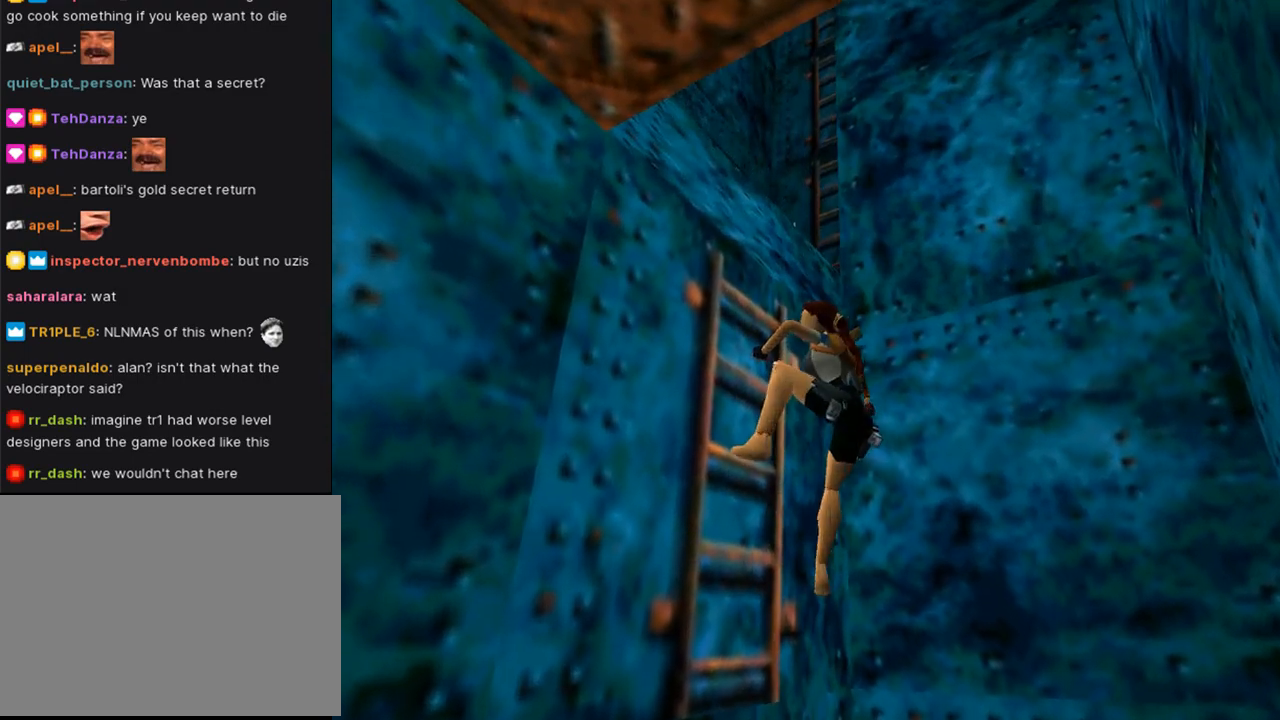
{"buttons": ["CROSS", "DPAD_UP"], "left_stick": "center", "right_stick": "center", "events": []}
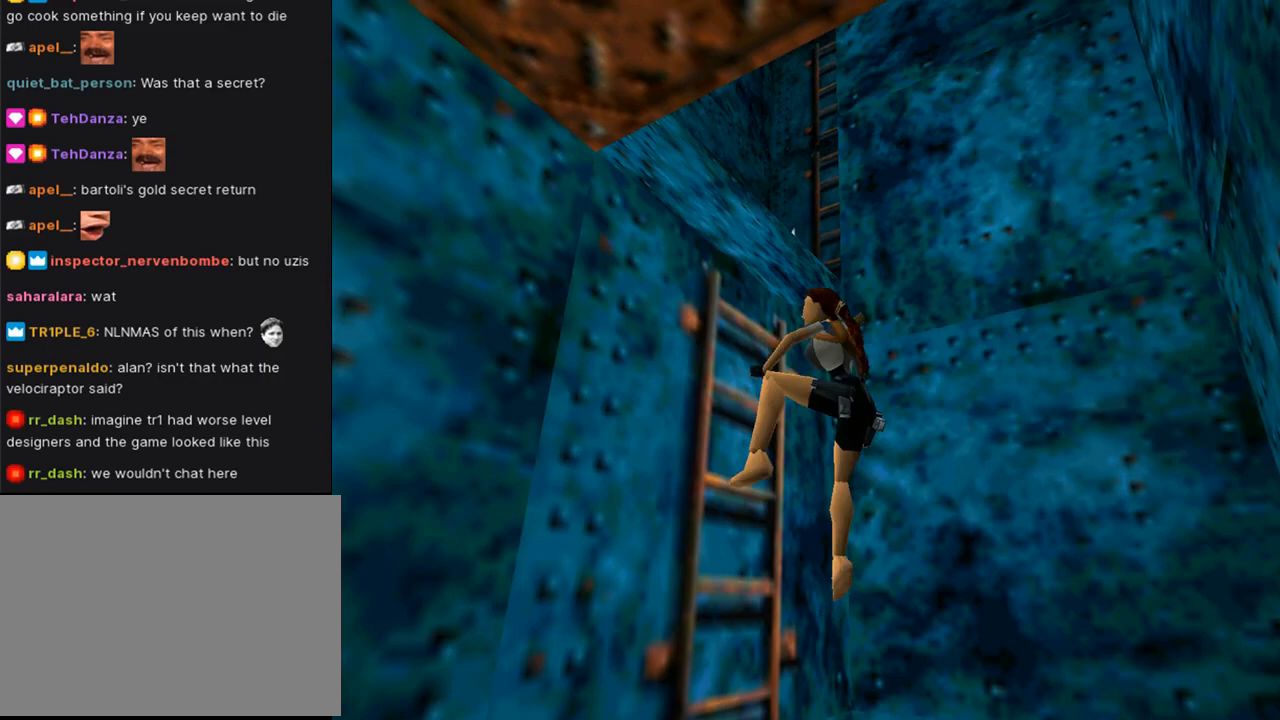
{"buttons": ["CROSS", "DPAD_UP"], "left_stick": "center", "right_stick": "center", "events": []}
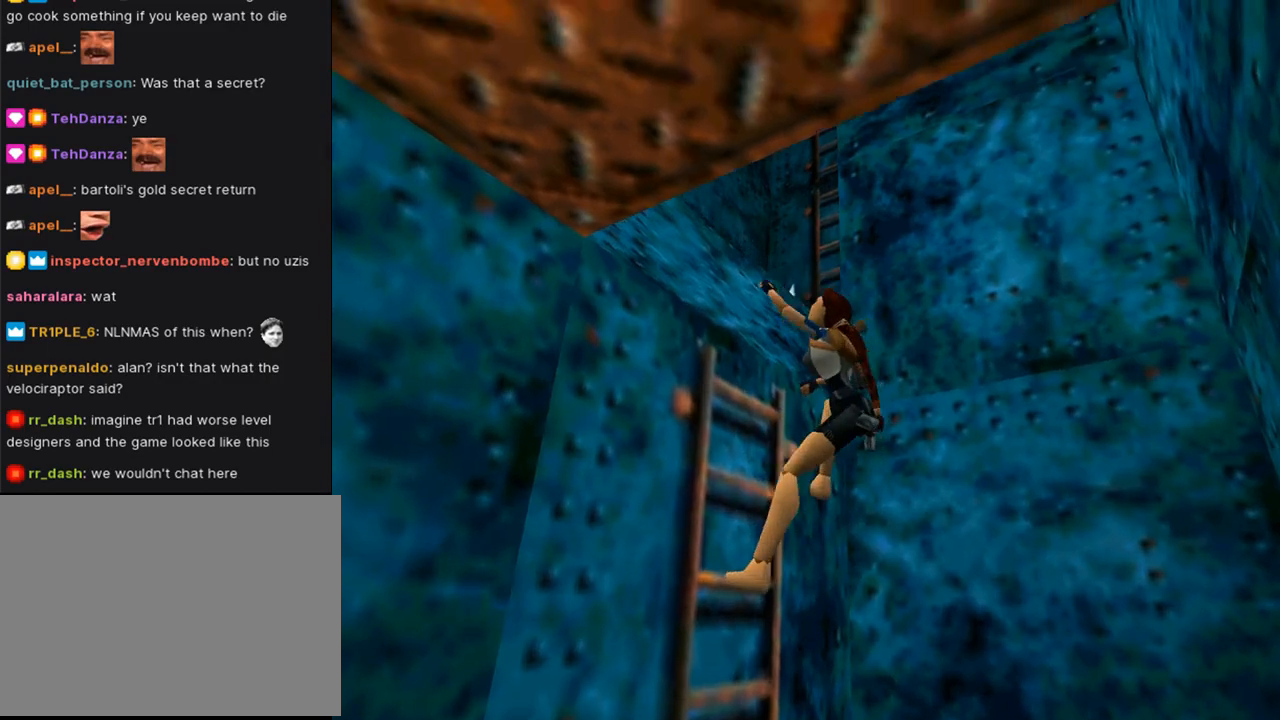
{"buttons": ["CROSS", "DPAD_UP"], "left_stick": "center", "right_stick": "center", "events": []}
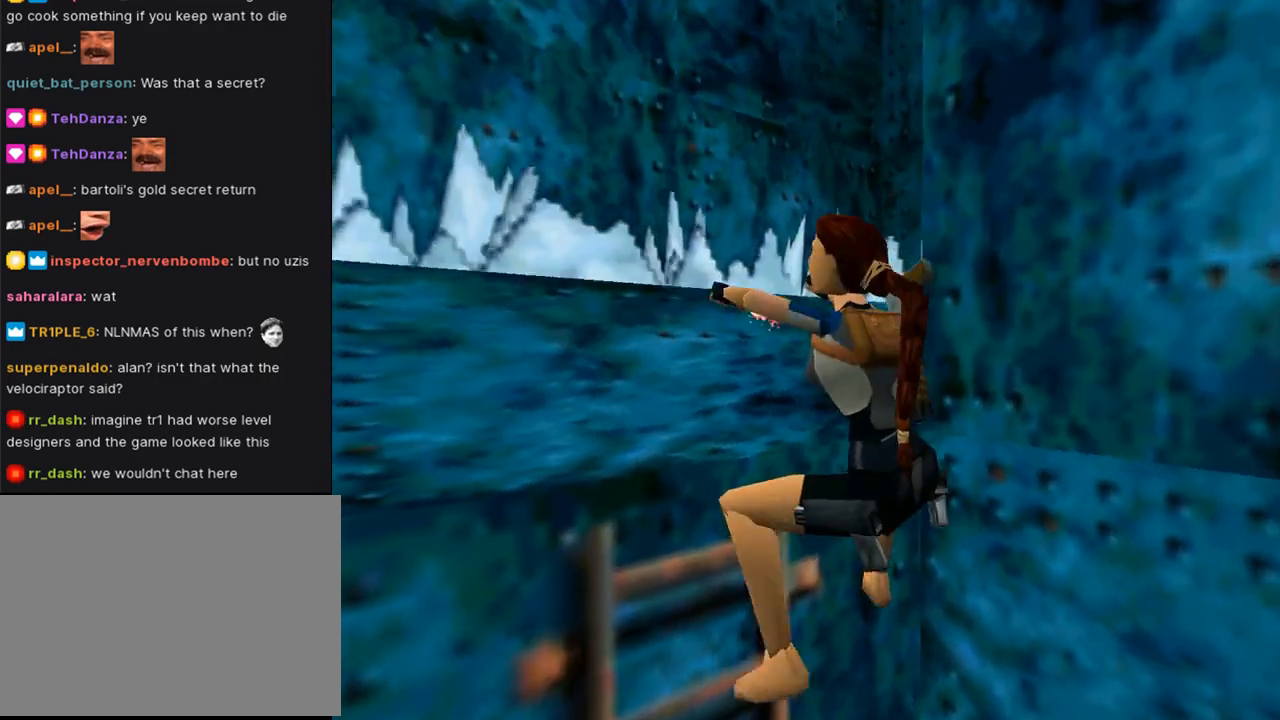
{"buttons": ["CROSS"], "left_stick": "center", "right_stick": "center", "events": [[233, "DPAD_UP", "up"]]}
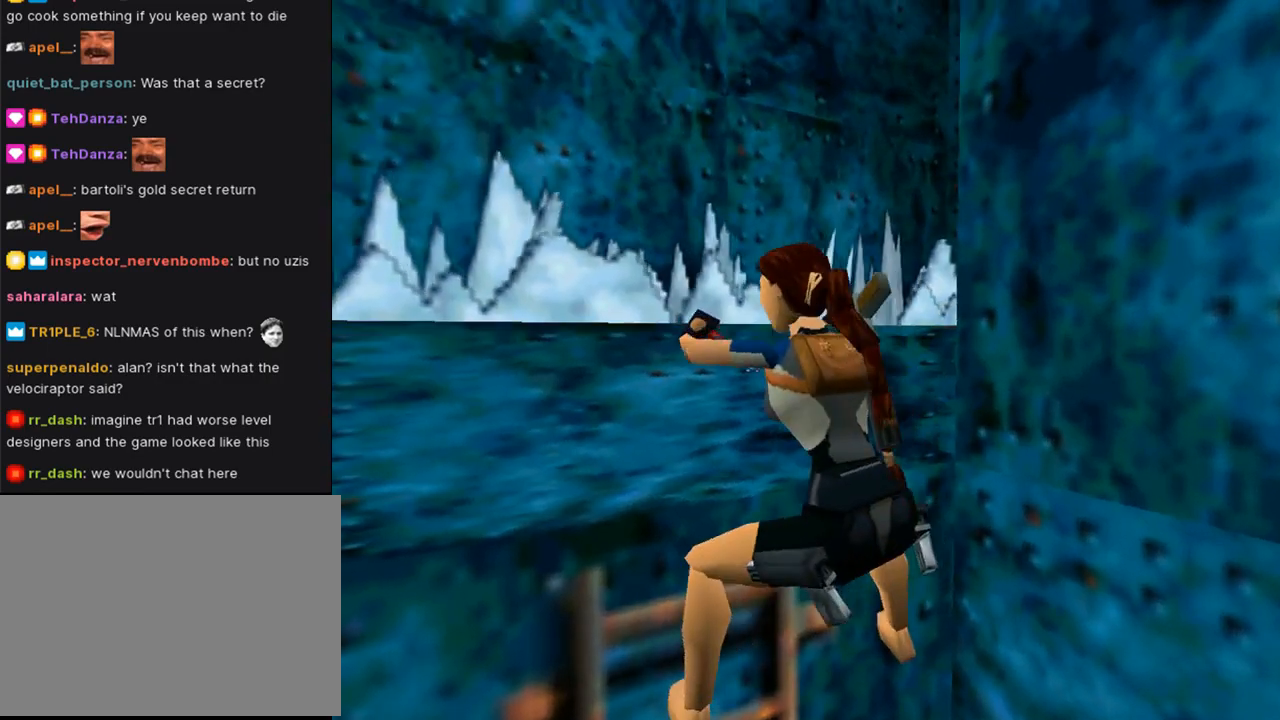
{"buttons": ["CROSS"], "left_stick": "center", "right_stick": "center", "events": []}
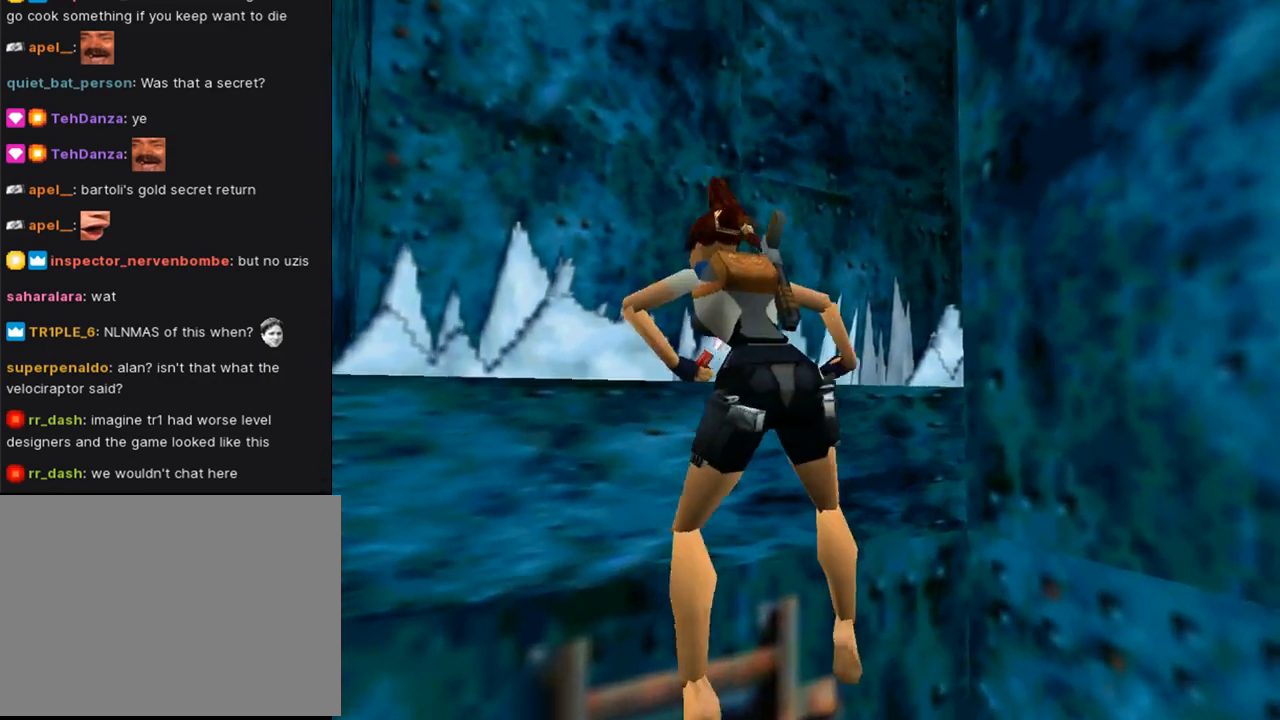
{"buttons": [], "left_stick": "center", "right_stick": "center", "events": [[233, "CROSS", "up"]]}
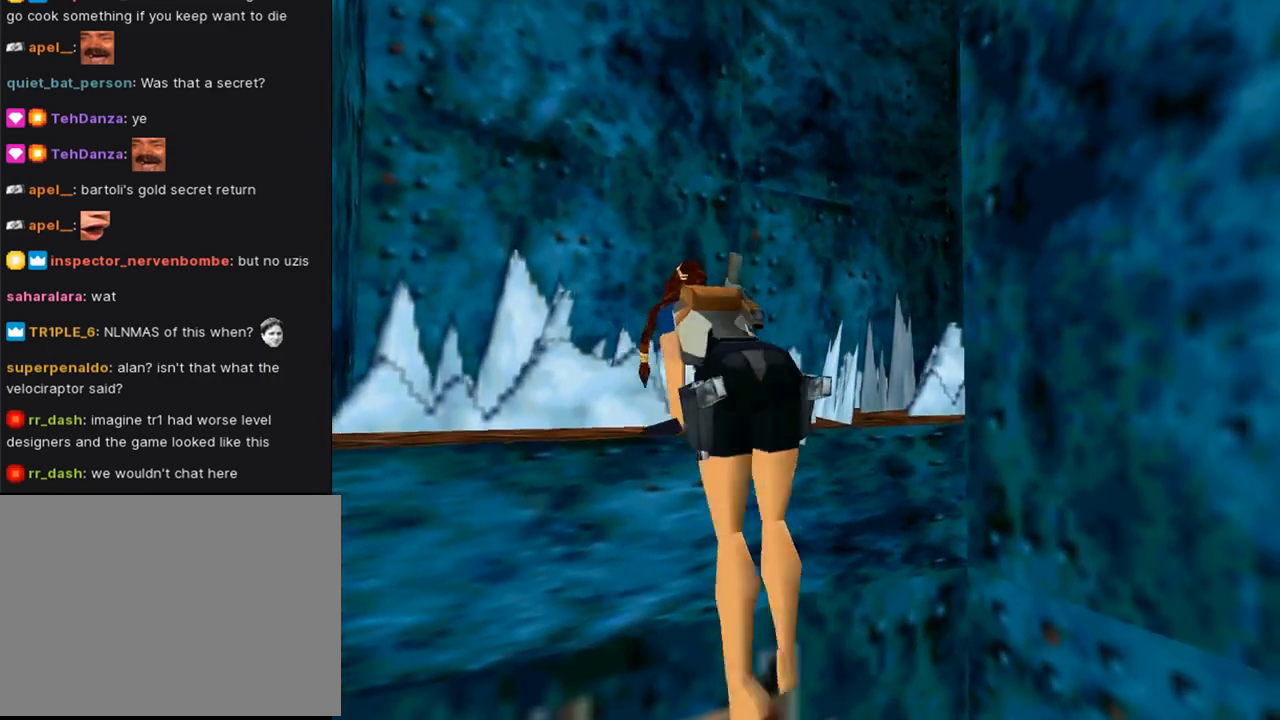
{"buttons": [], "left_stick": "center", "right_stick": "center", "events": []}
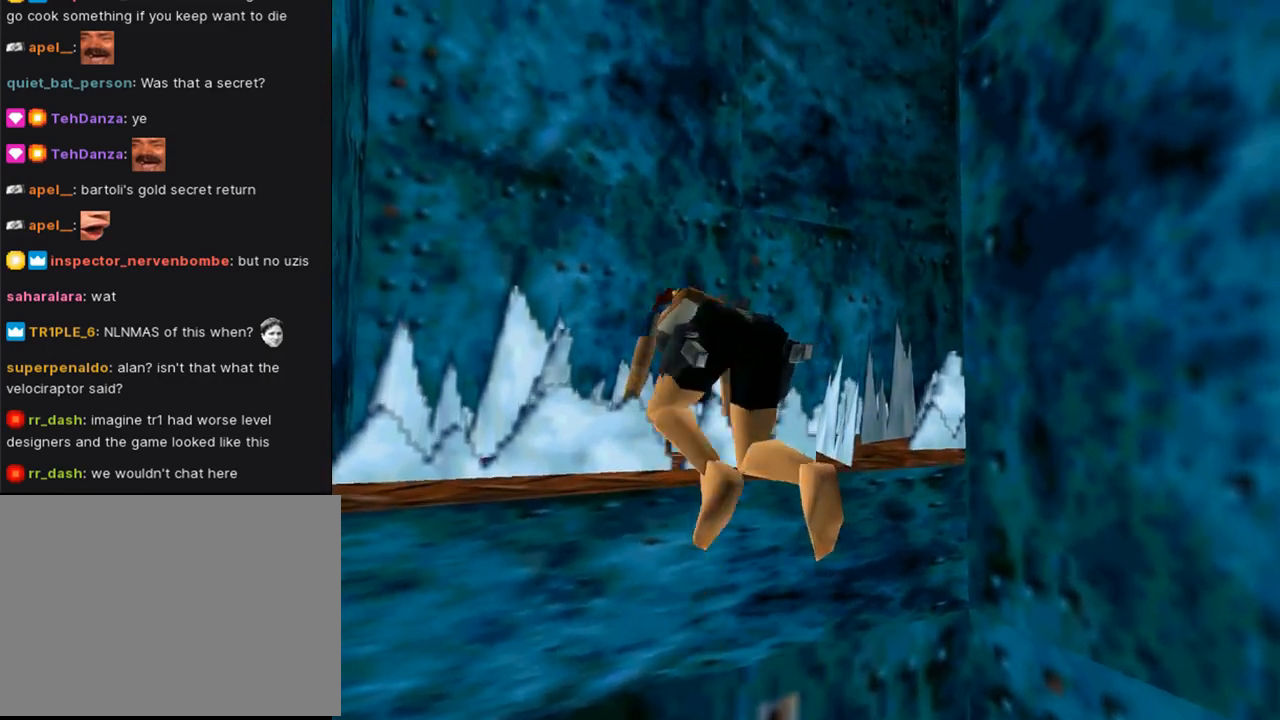
{"buttons": [], "left_stick": "center", "right_stick": "center", "events": []}
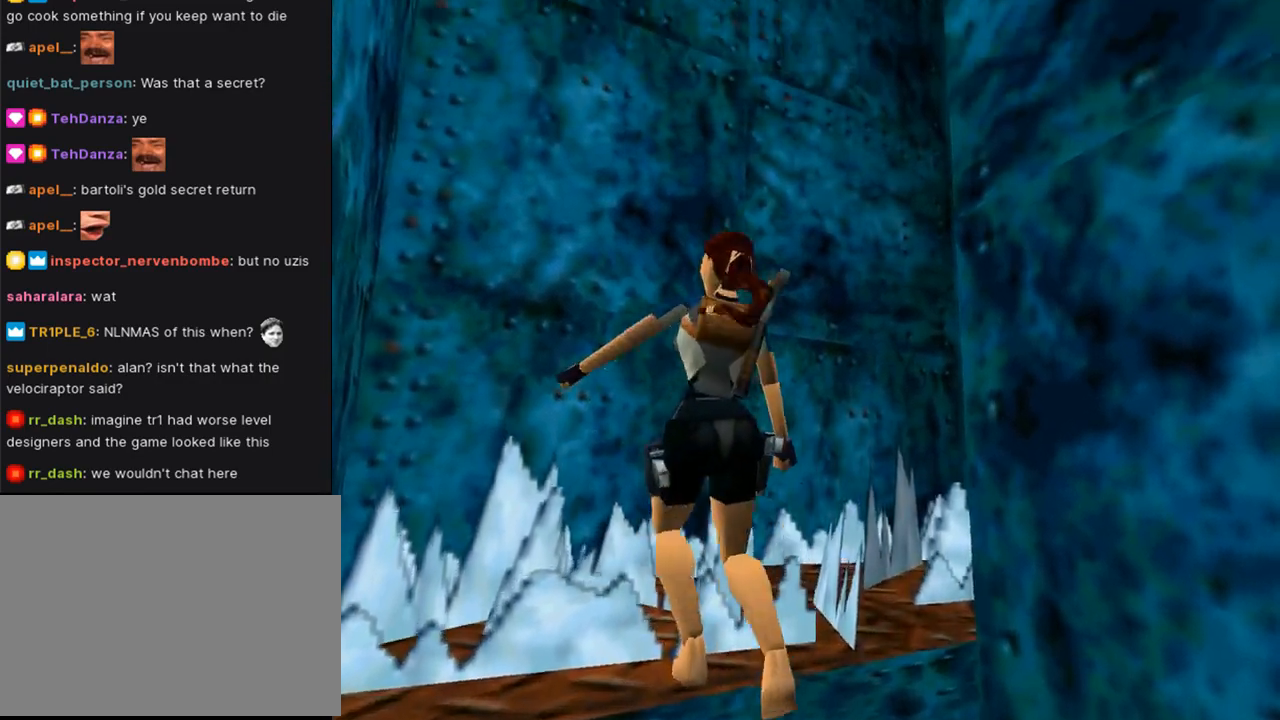
{"buttons": ["DPAD_RIGHT"], "left_stick": "center", "right_stick": "center", "events": [[200, "DPAD_RIGHT", "down"]]}
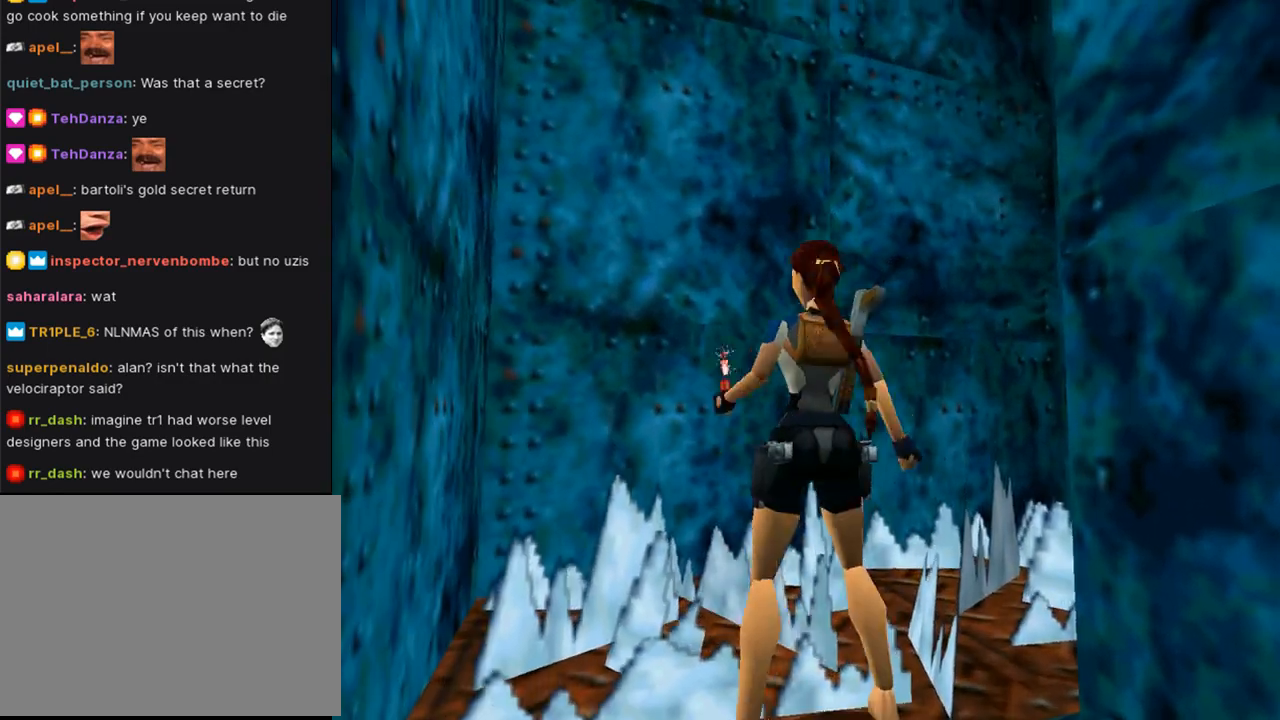
{"buttons": ["DPAD_RIGHT"], "left_stick": "center", "right_stick": "center", "events": []}
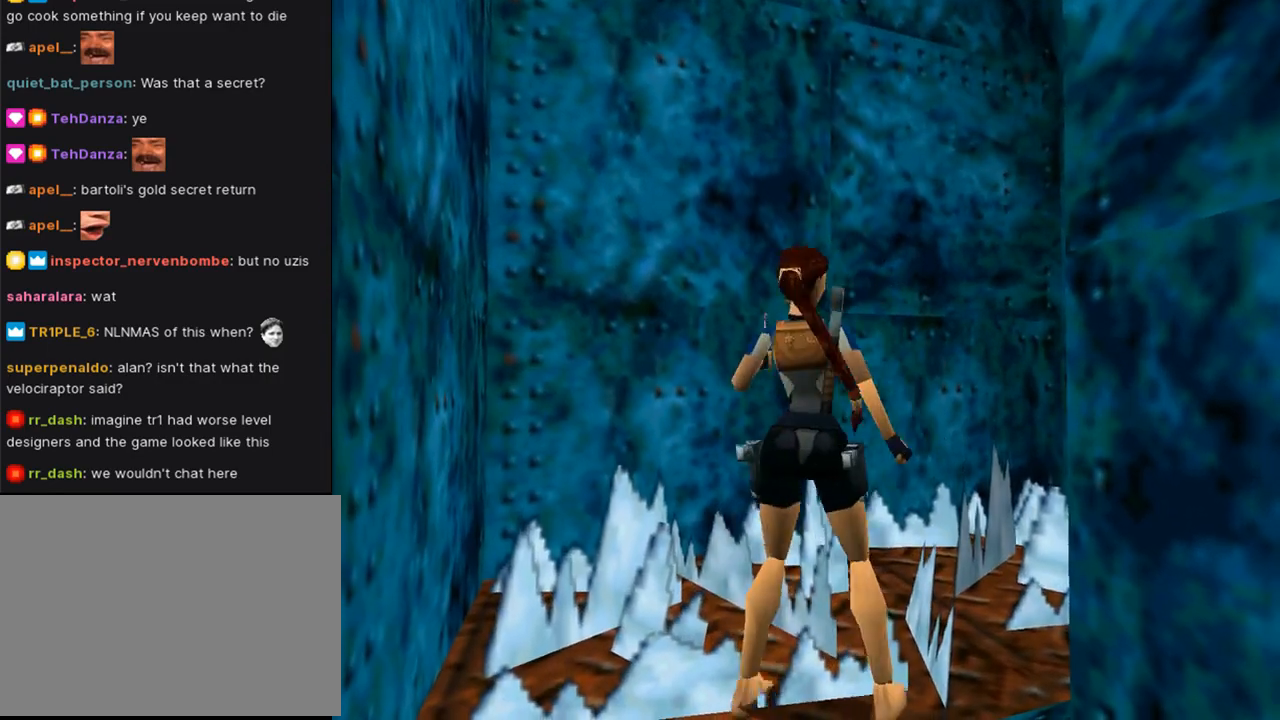
{"buttons": ["L1", "DPAD_RIGHT"], "left_stick": "center", "right_stick": "center", "events": [[67, "DPAD_RIGHT", "up"], [133, "L1", "down"], [333, "DPAD_RIGHT", "down"]]}
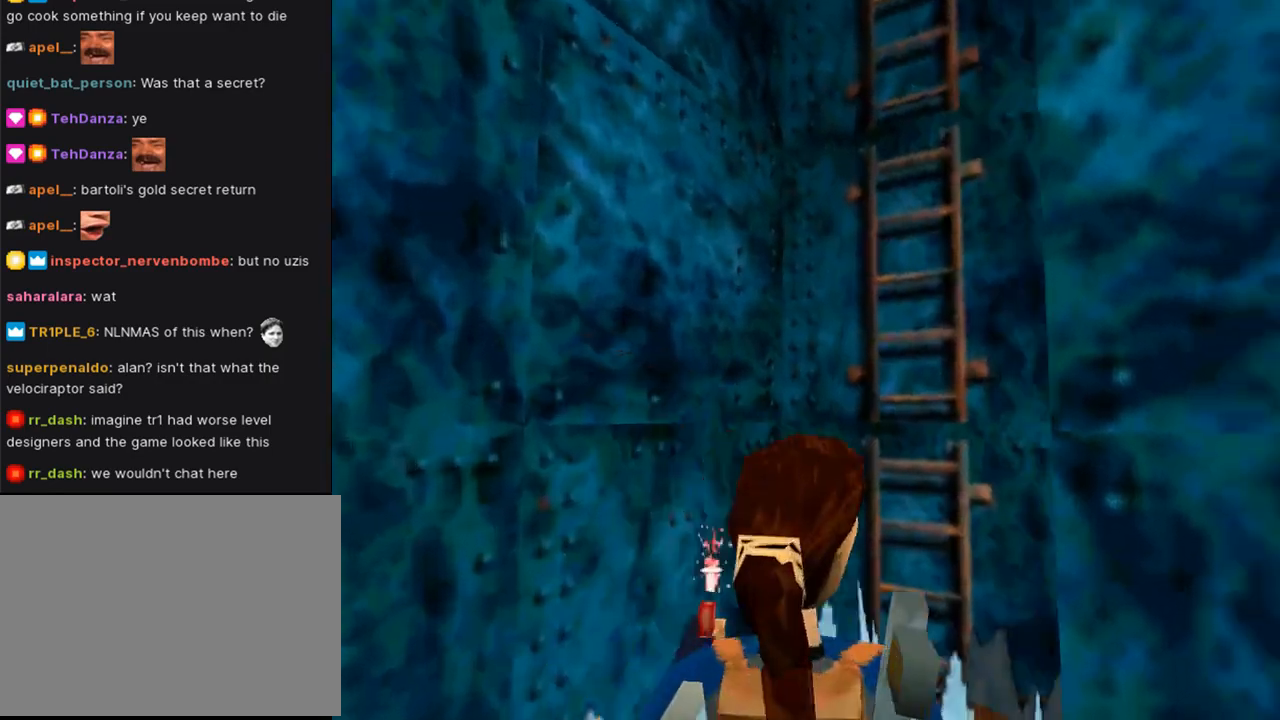
{"buttons": ["L1"], "left_stick": "center", "right_stick": "center", "events": [[33, "DPAD_UP", "down"], [100, "DPAD_RIGHT", "up"], [267, "DPAD_UP", "up"]]}
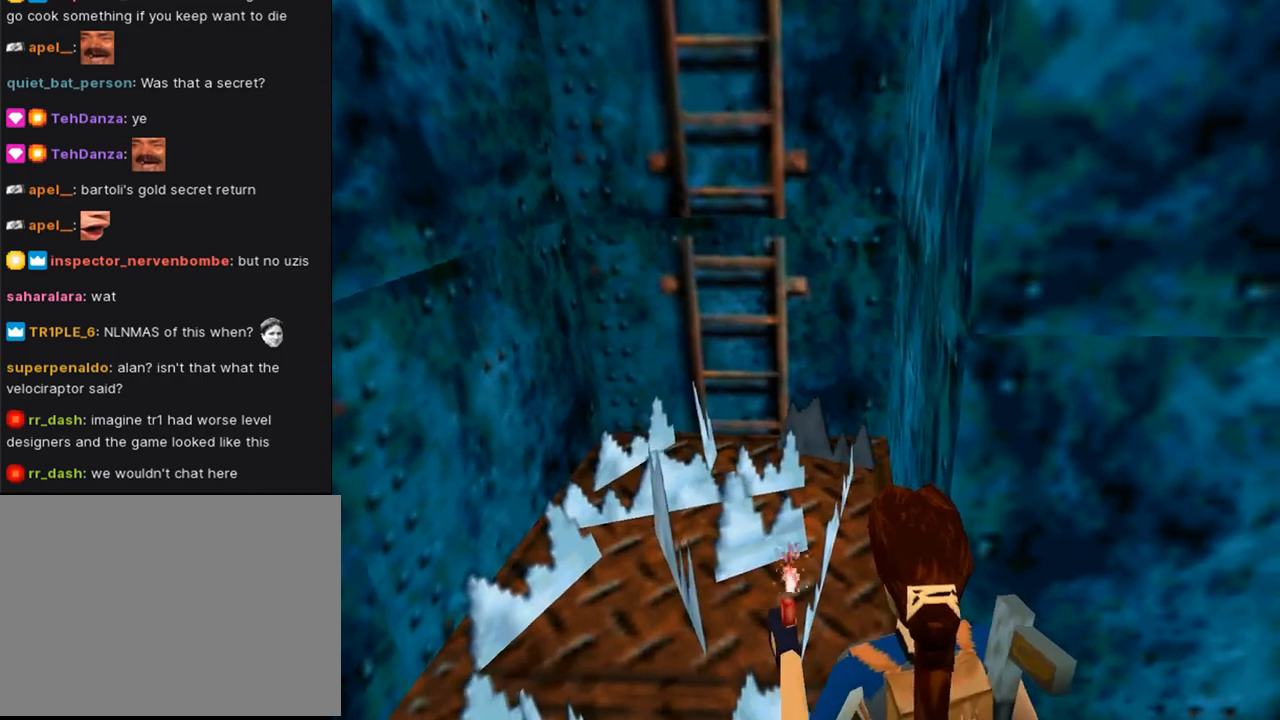
{"buttons": ["R1", "DPAD_UP"], "left_stick": "center", "right_stick": "center", "events": [[33, "R1", "down"], [100, "L1", "up"], [133, "DPAD_UP", "down"]]}
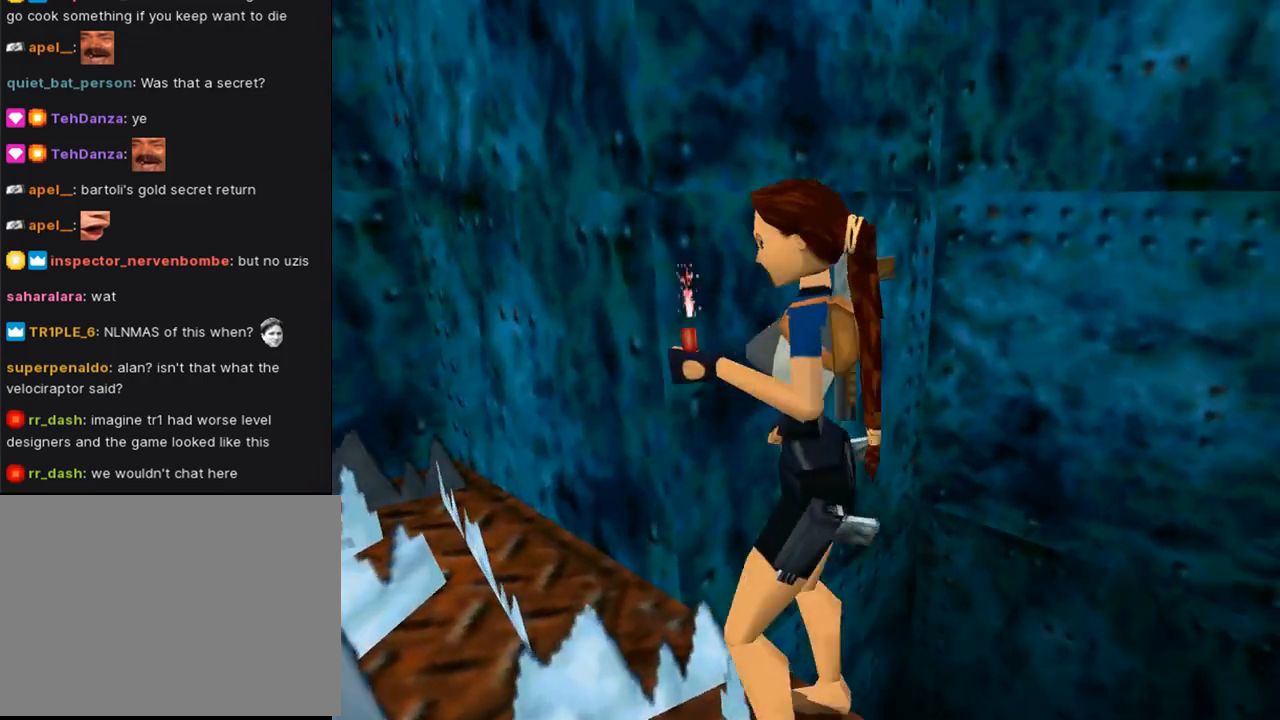
{"buttons": ["R1", "DPAD_UP"], "left_stick": "center", "right_stick": "center", "events": []}
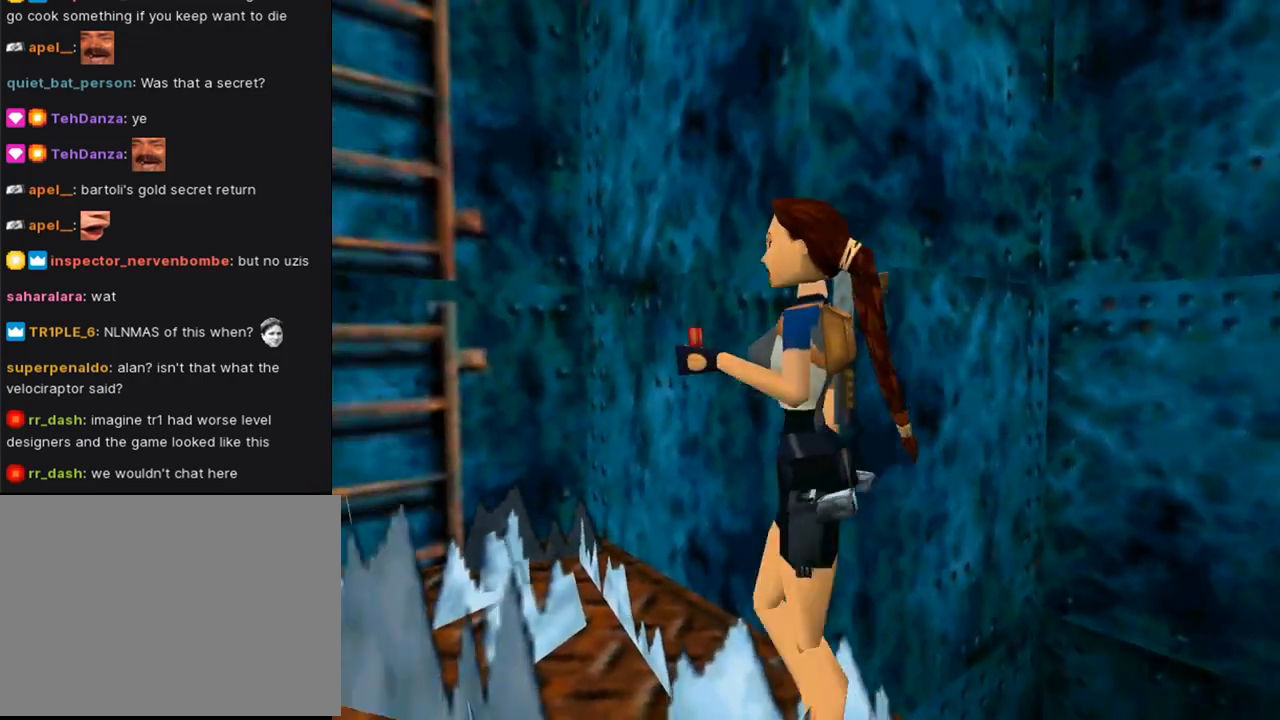
{"buttons": ["R1", "DPAD_UP"], "left_stick": "center", "right_stick": "center", "events": []}
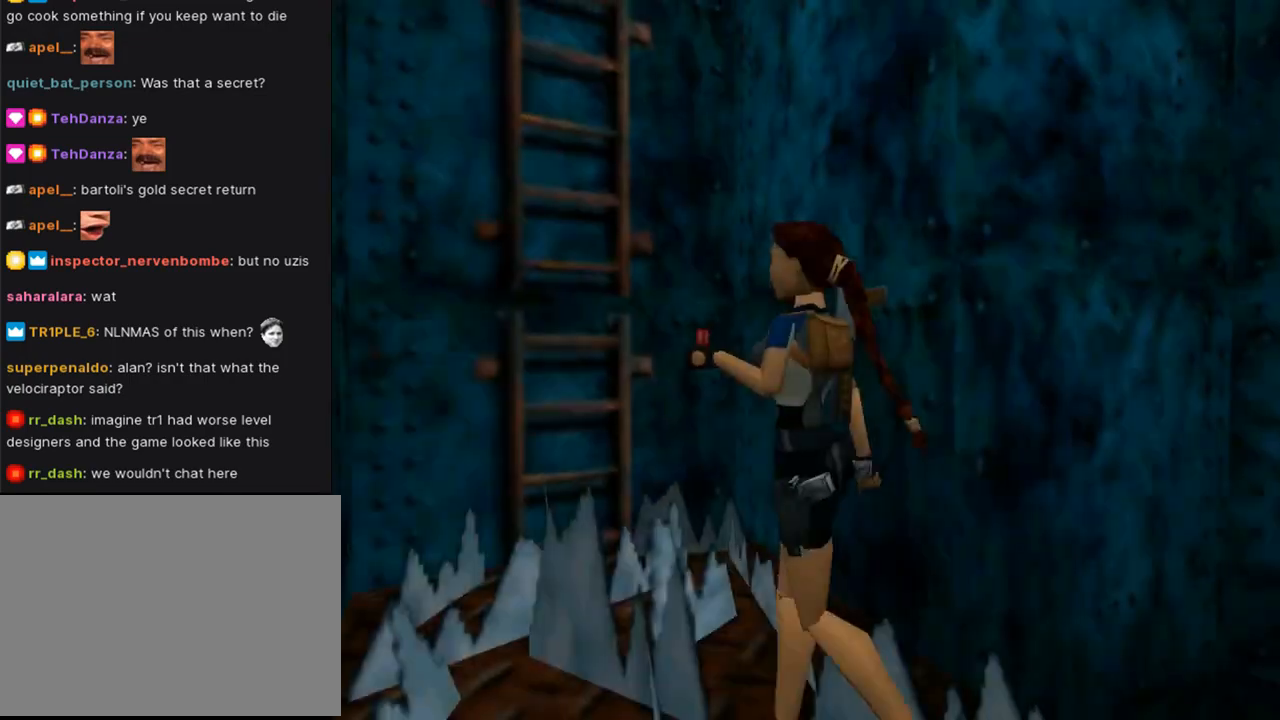
{"buttons": ["R1", "DPAD_UP", "DPAD_RIGHT"], "left_stick": "center", "right_stick": "center", "events": [[100, "DPAD_RIGHT", "down"]]}
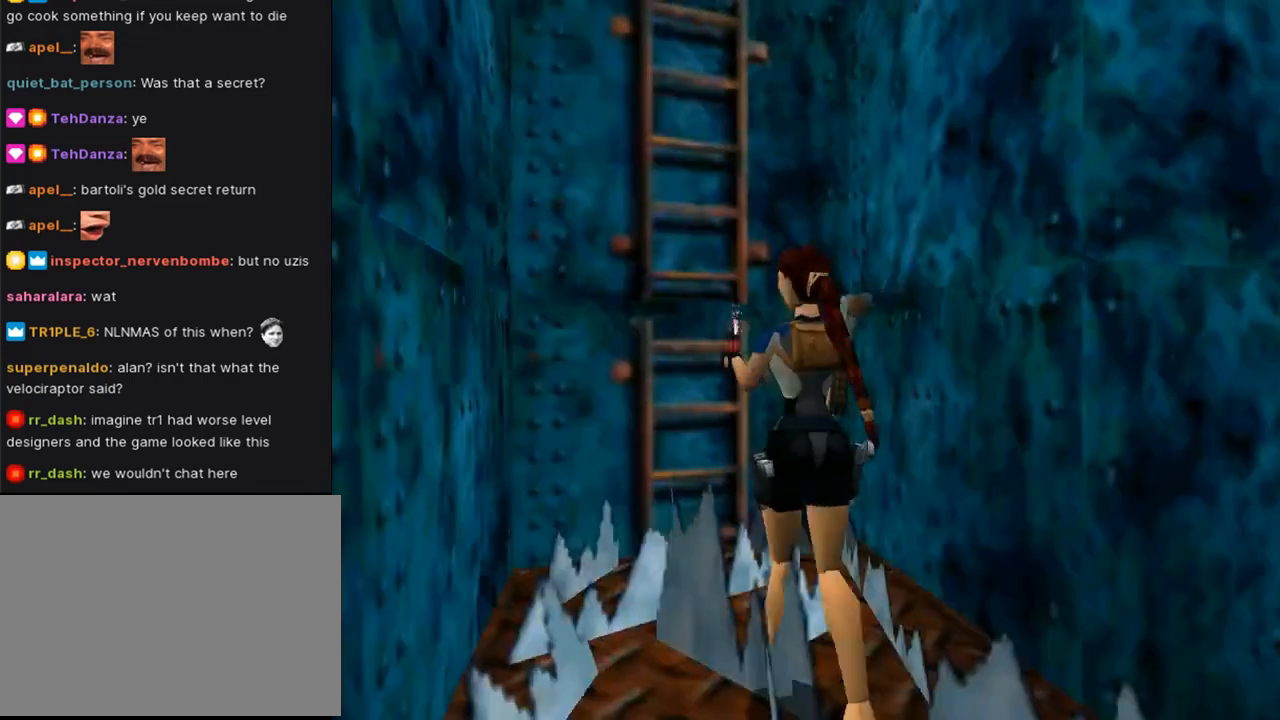
{"buttons": ["R1", "DPAD_UP"], "left_stick": "center", "right_stick": "center", "events": [[33, "DPAD_RIGHT", "up"]]}
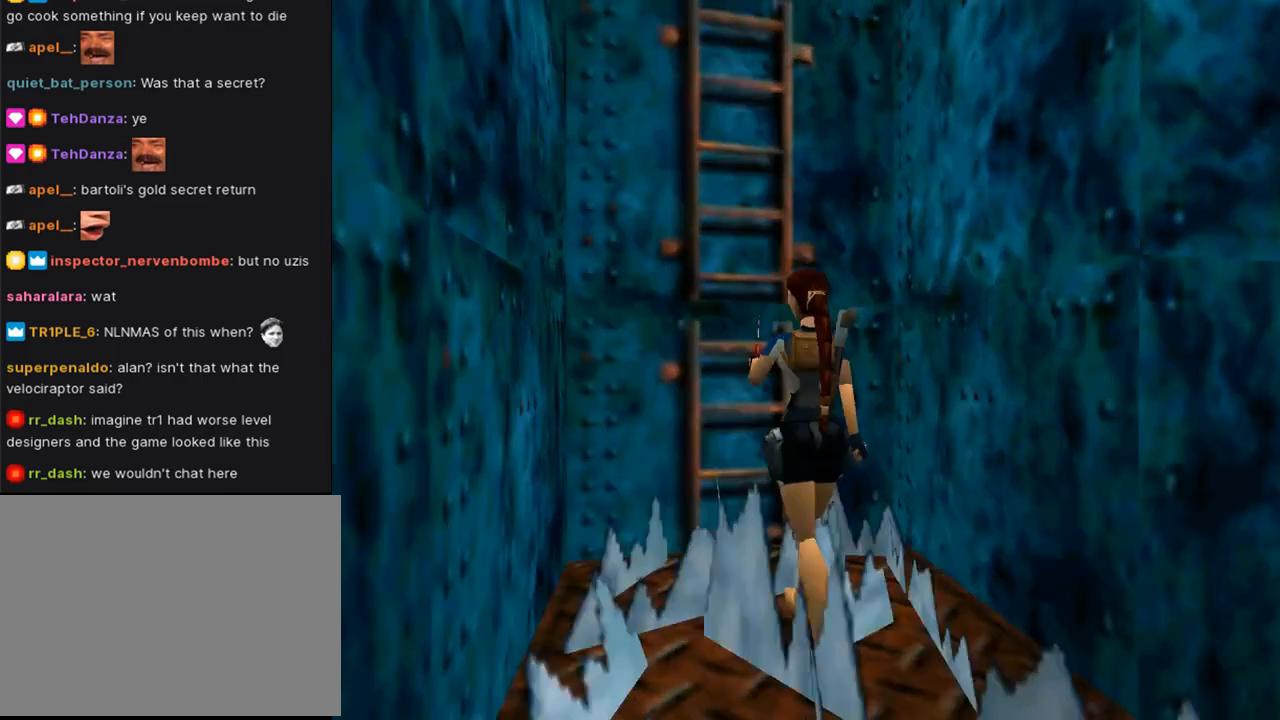
{"buttons": ["R1", "DPAD_UP"], "left_stick": "center", "right_stick": "center", "events": []}